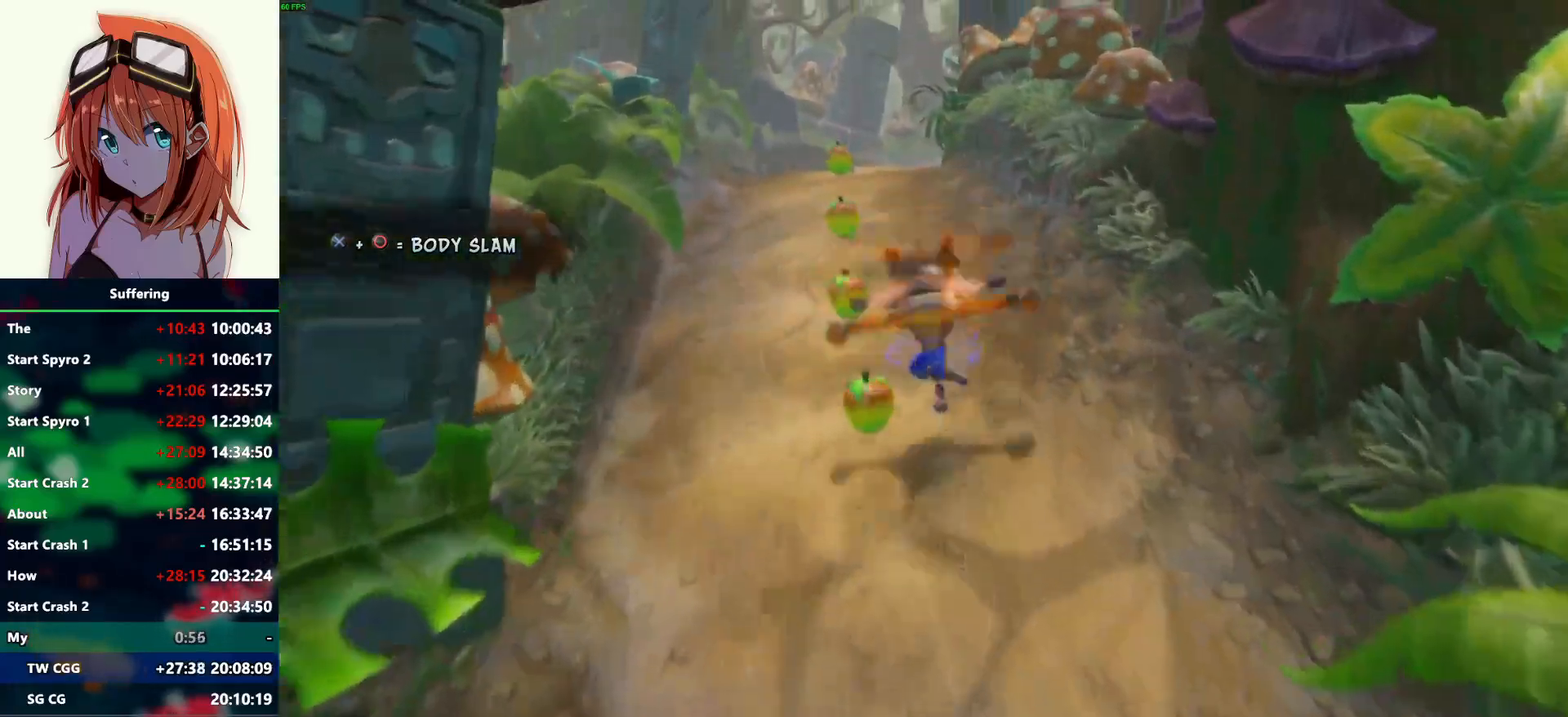
Gameplay with a controller (PlayStation layout); each line is a JSON object with the inputs held at the frame after it. "events" lists button and stick changes between this image and that frame as [ms after this image, input, new state], when the widget could be followed in between.
{"buttons": [], "left_stick": "up", "right_stick": "center", "events": [[150, "R1", "down"], [267, "R1", "up"], [383, "SQUARE", "down"], [483, "SQUARE", "up"]]}
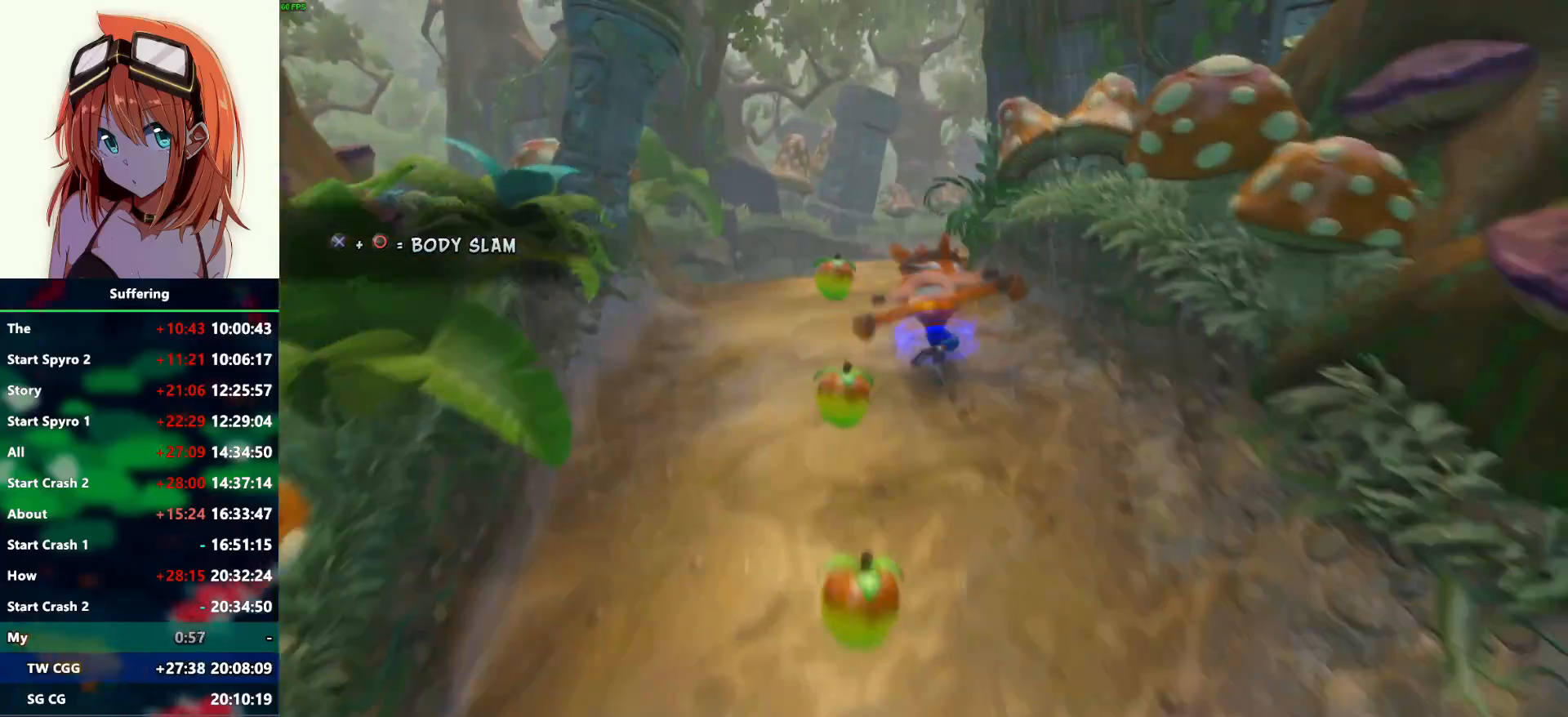
{"buttons": [], "left_stick": "up", "right_stick": "center", "events": [[350, "R1", "down"], [450, "R1", "up"]]}
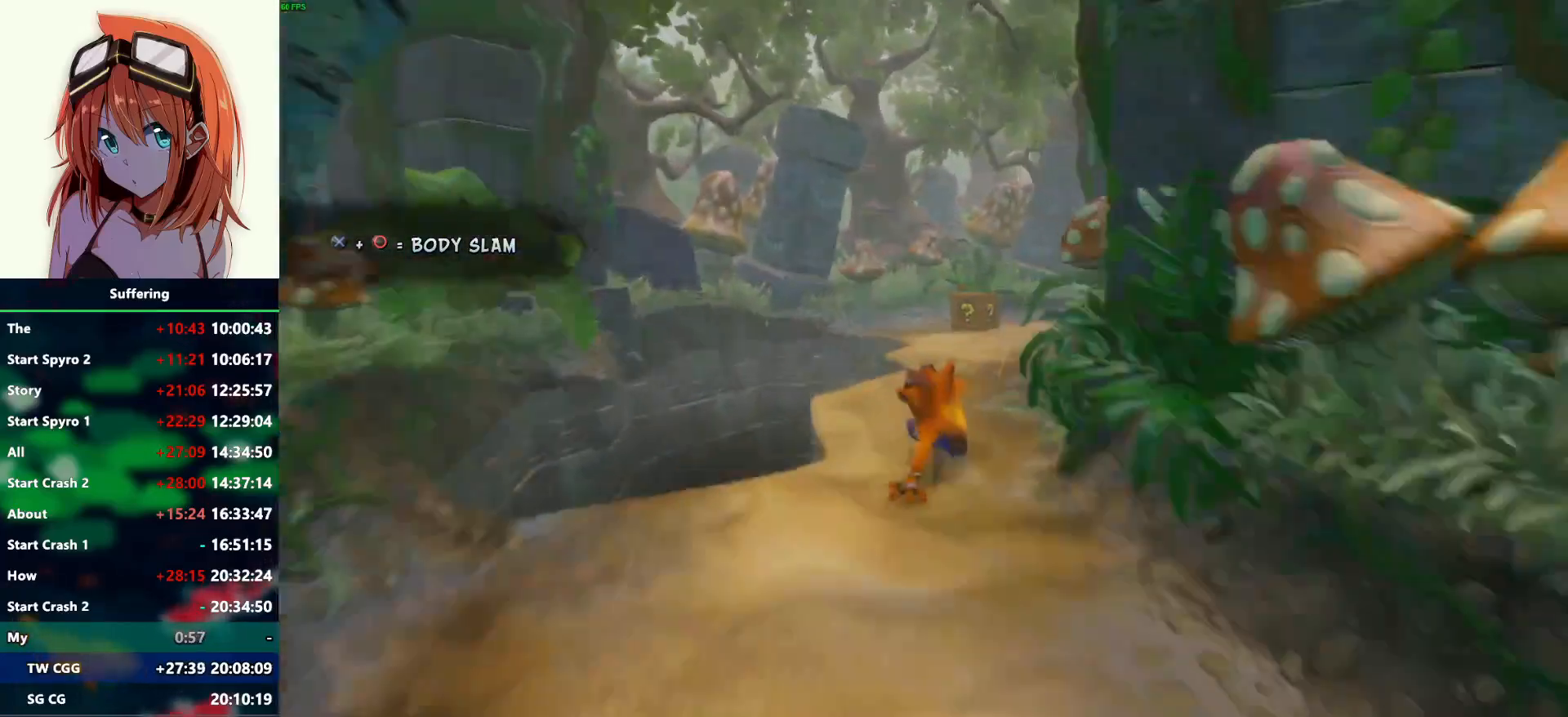
{"buttons": [], "left_stick": "up-right", "right_stick": "center", "events": [[67, "SQUARE", "down"], [117, "left_stick", "up-right"], [183, "SQUARE", "up"]]}
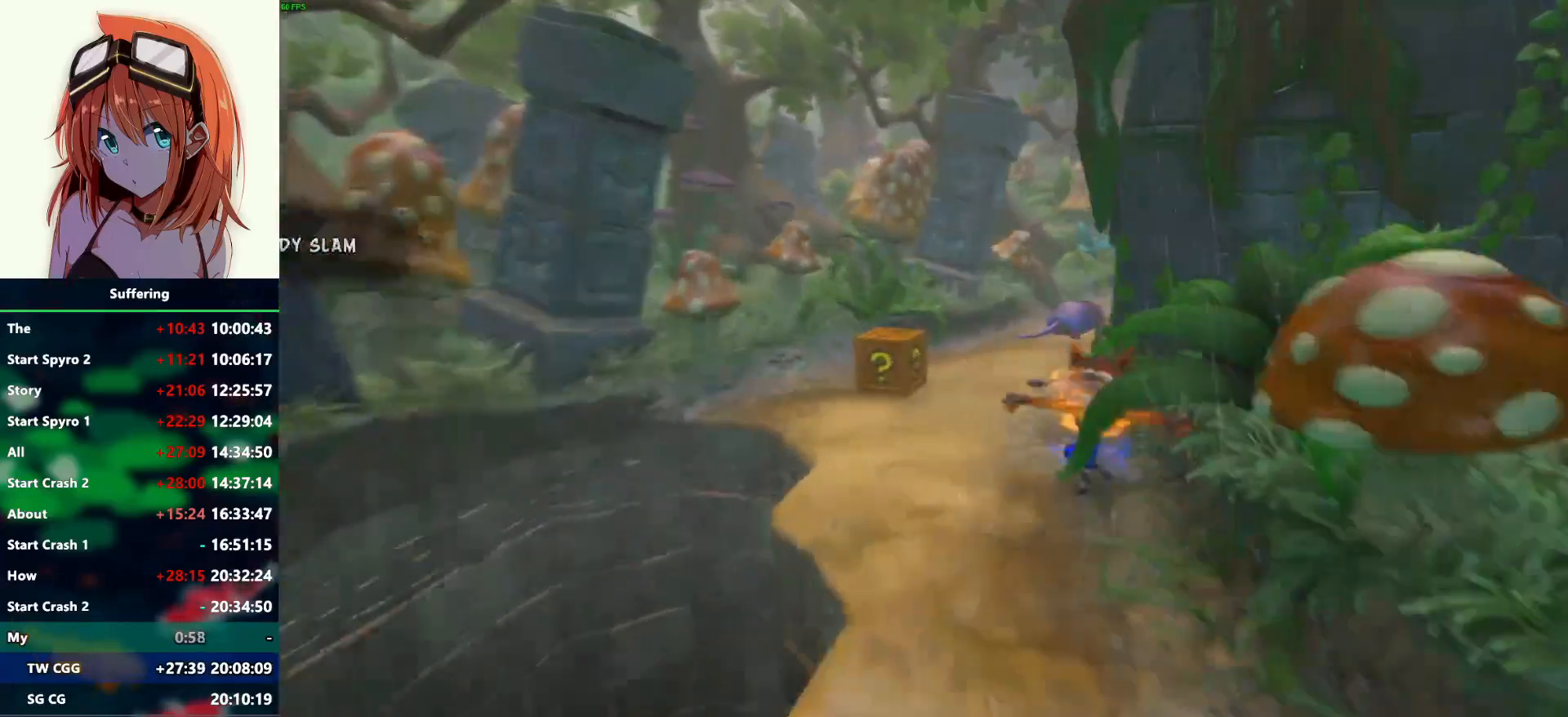
{"buttons": [], "left_stick": "up", "right_stick": "center", "events": [[50, "R1", "down"], [83, "left_stick", "up"], [150, "R1", "up"], [250, "SQUARE", "down"], [367, "SQUARE", "up"]]}
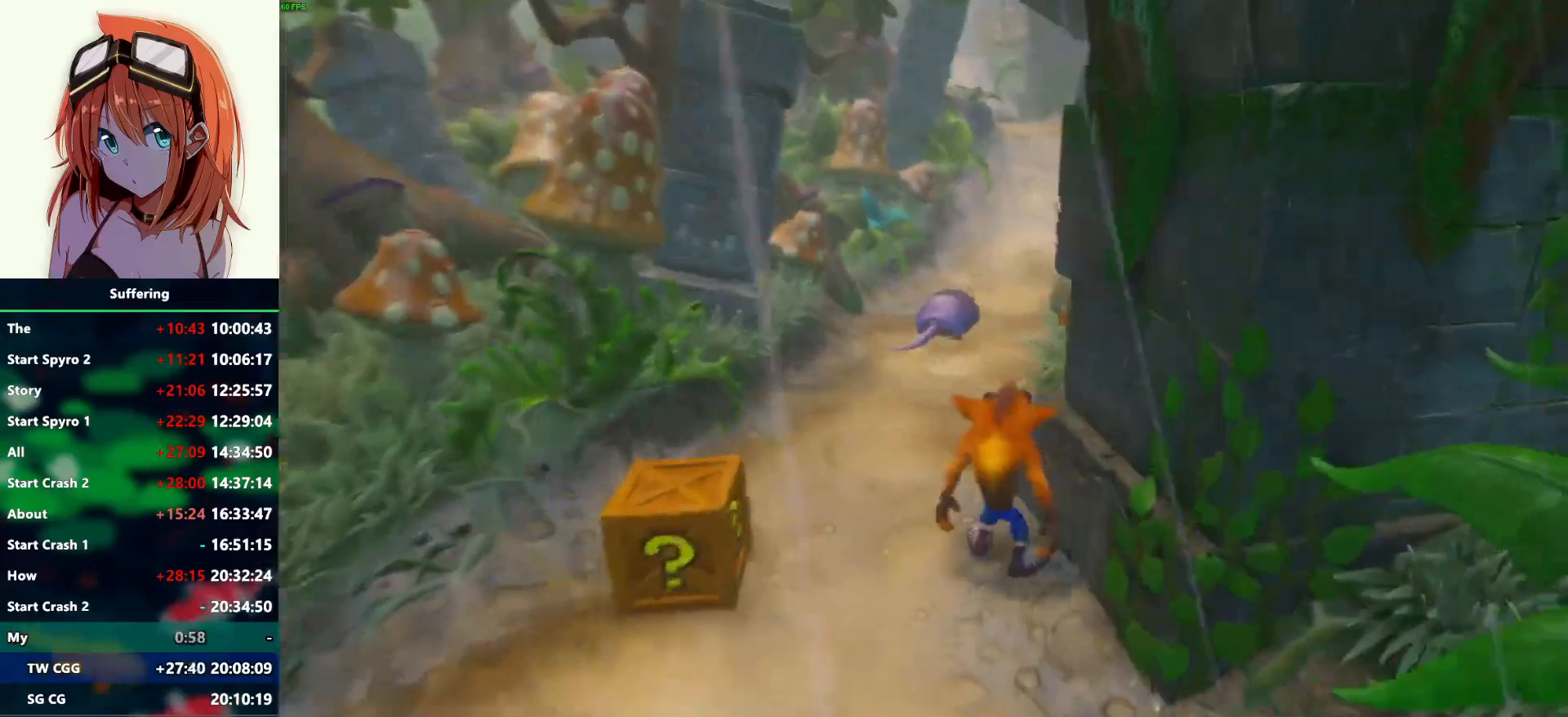
{"buttons": [], "left_stick": "up", "right_stick": "center", "events": [[283, "R1", "down"], [500, "R1", "up"]]}
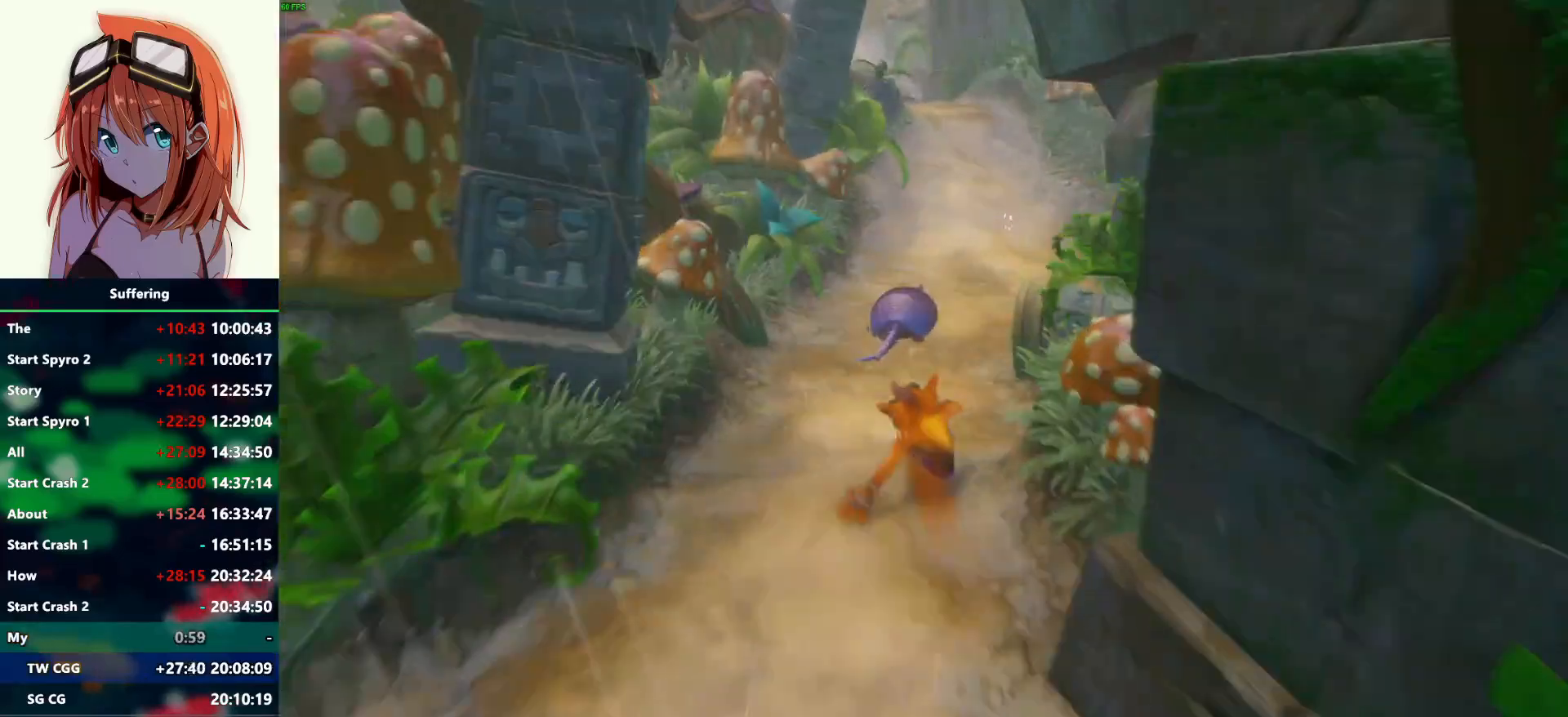
{"buttons": [], "left_stick": "up", "right_stick": "center", "events": [[67, "CROSS", "down"], [333, "CROSS", "up"]]}
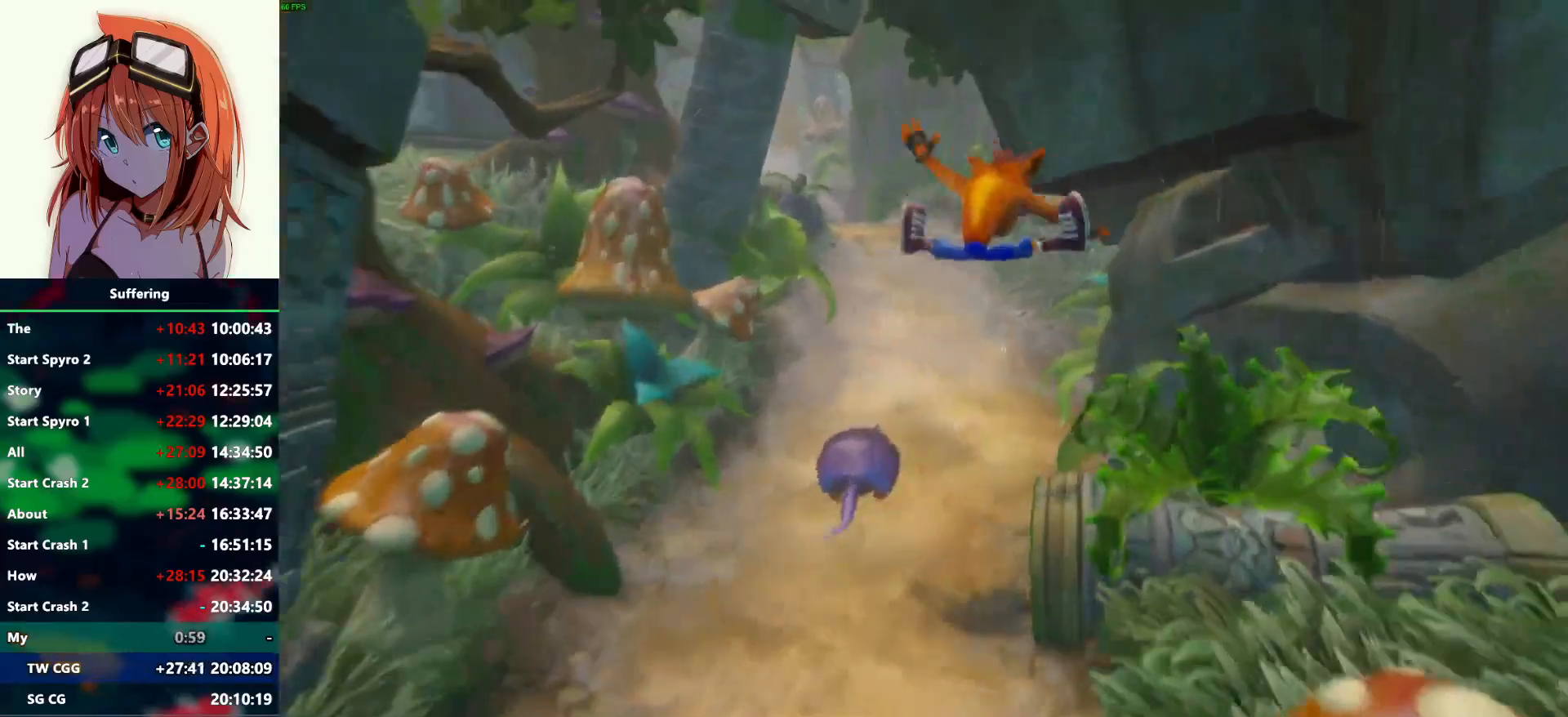
{"buttons": [], "left_stick": "up", "right_stick": "center", "events": [[233, "SQUARE", "down"], [317, "SQUARE", "up"]]}
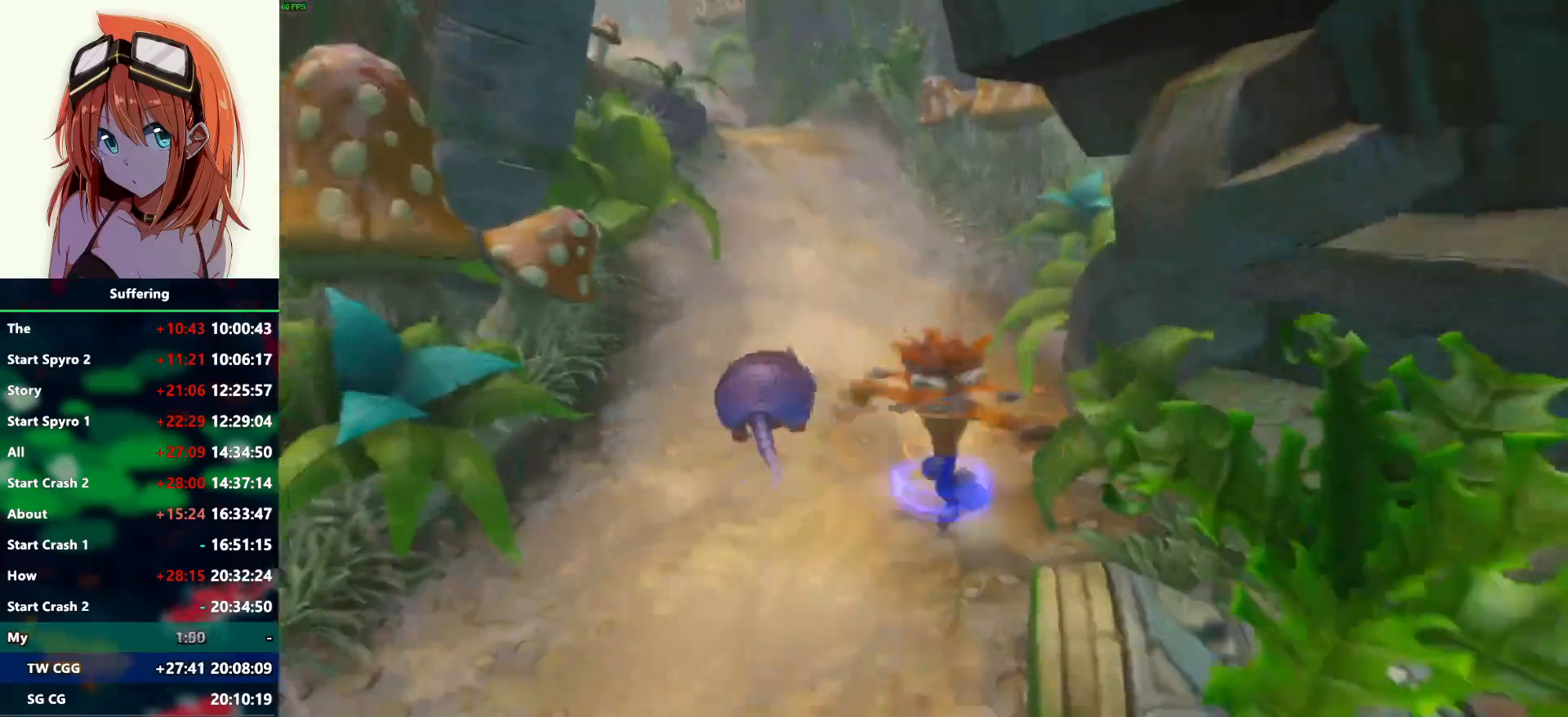
{"buttons": [], "left_stick": "up", "right_stick": "center", "events": []}
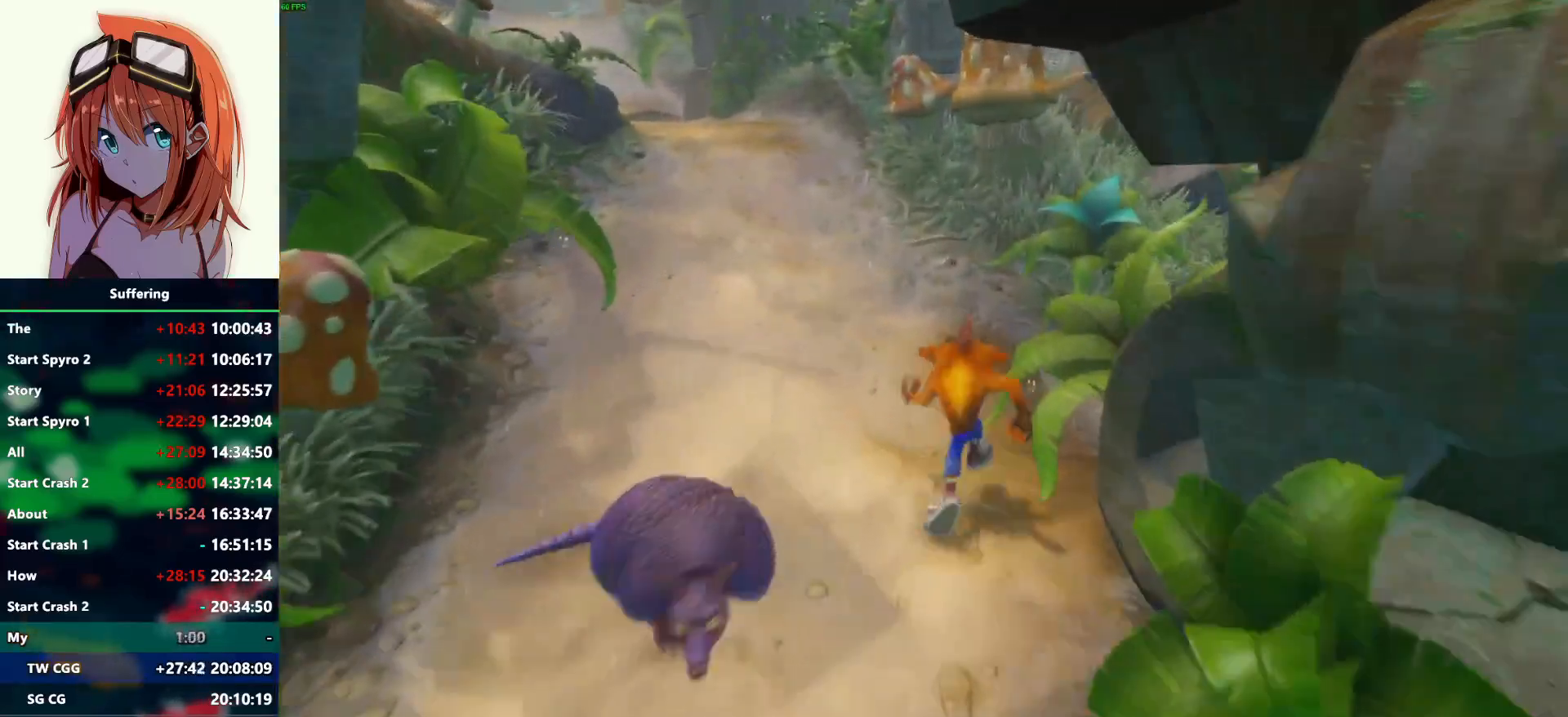
{"buttons": [], "left_stick": "up-left", "right_stick": "center", "events": [[50, "R1", "down"], [117, "SQUARE", "down"], [133, "left_stick", "up-left"], [183, "CROSS", "down"], [200, "R1", "up"], [217, "SQUARE", "up"], [267, "CROSS", "up"]]}
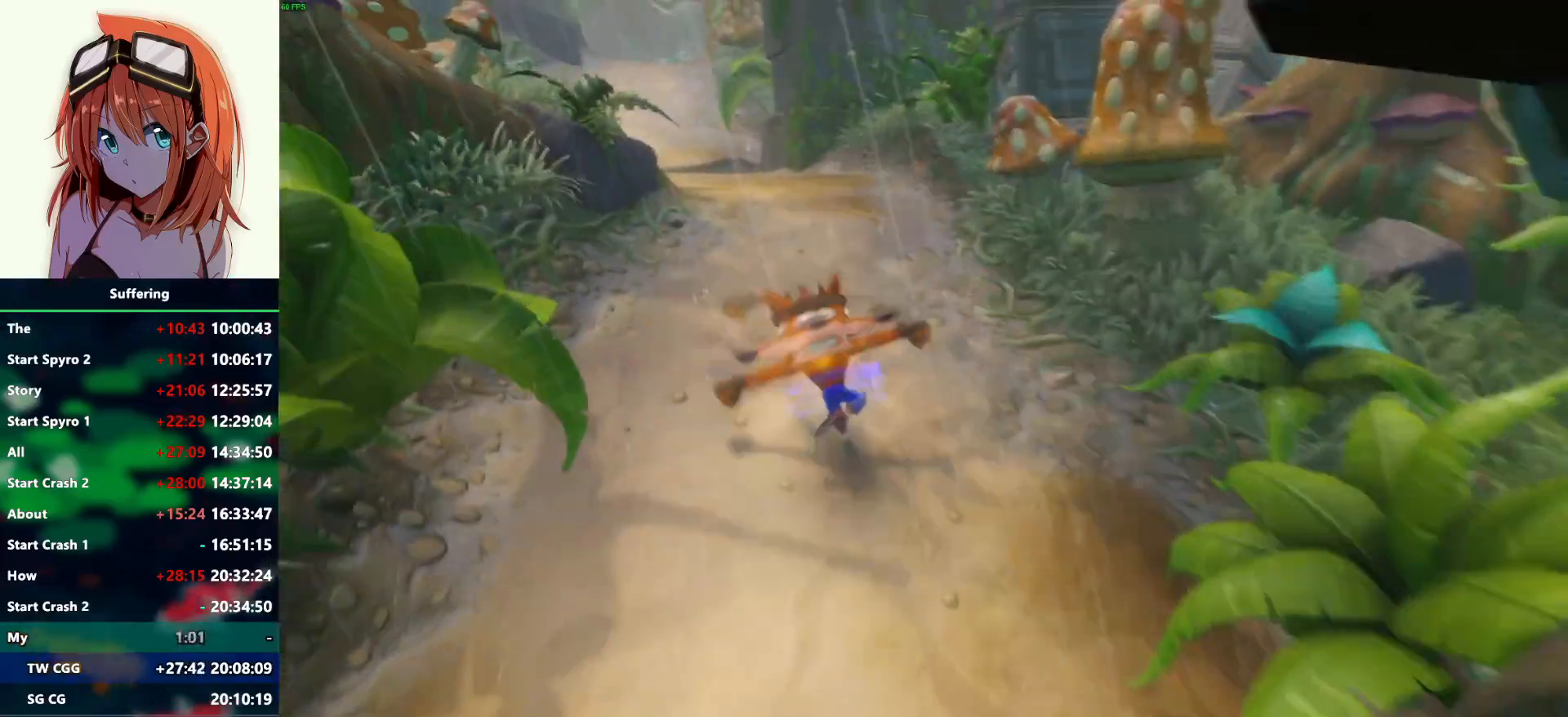
{"buttons": [], "left_stick": "up", "right_stick": "center", "events": [[50, "left_stick", "up"], [83, "R1", "down"], [200, "R1", "up"], [317, "SQUARE", "down"], [450, "SQUARE", "up"]]}
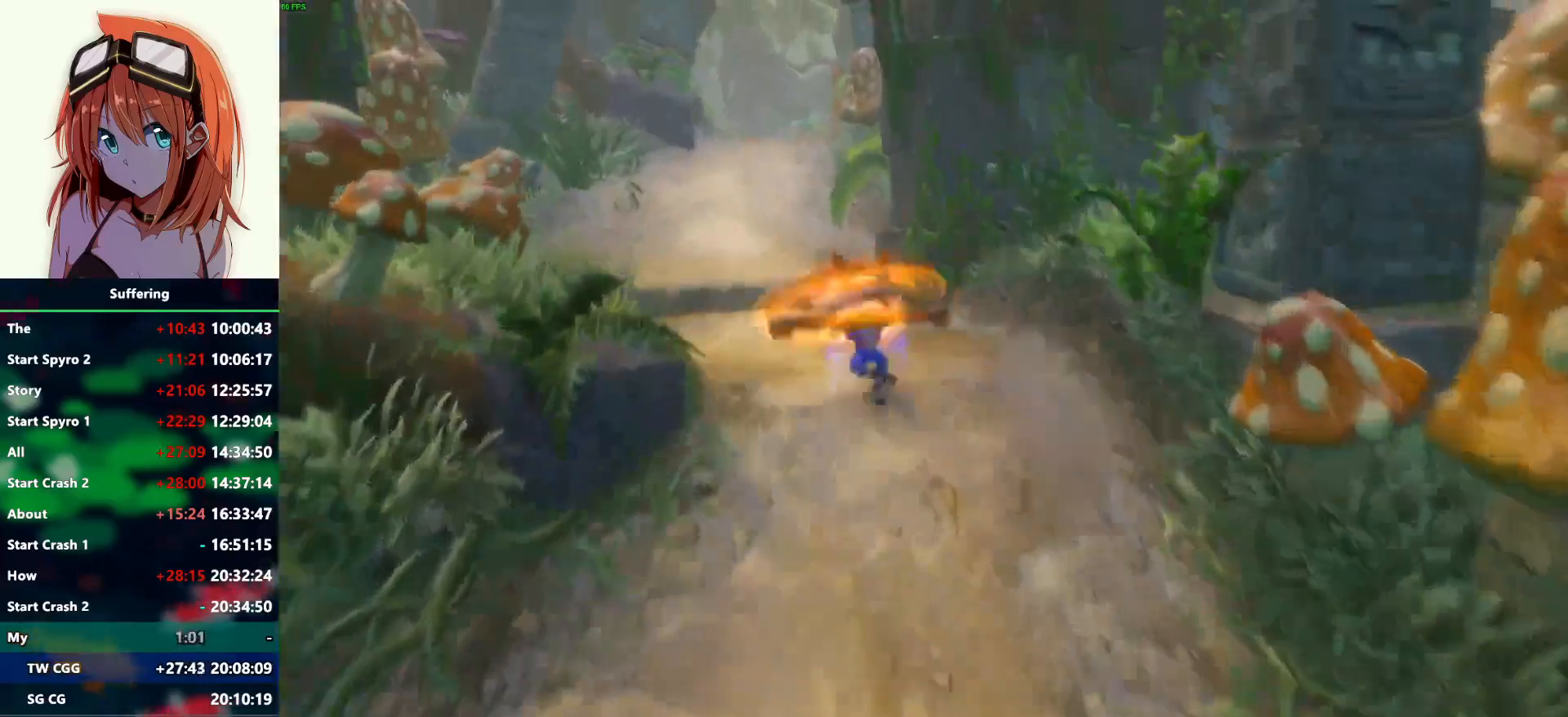
{"buttons": ["CROSS", "R1"], "left_stick": "up", "right_stick": "center", "events": [[283, "R1", "down"], [433, "CROSS", "down"]]}
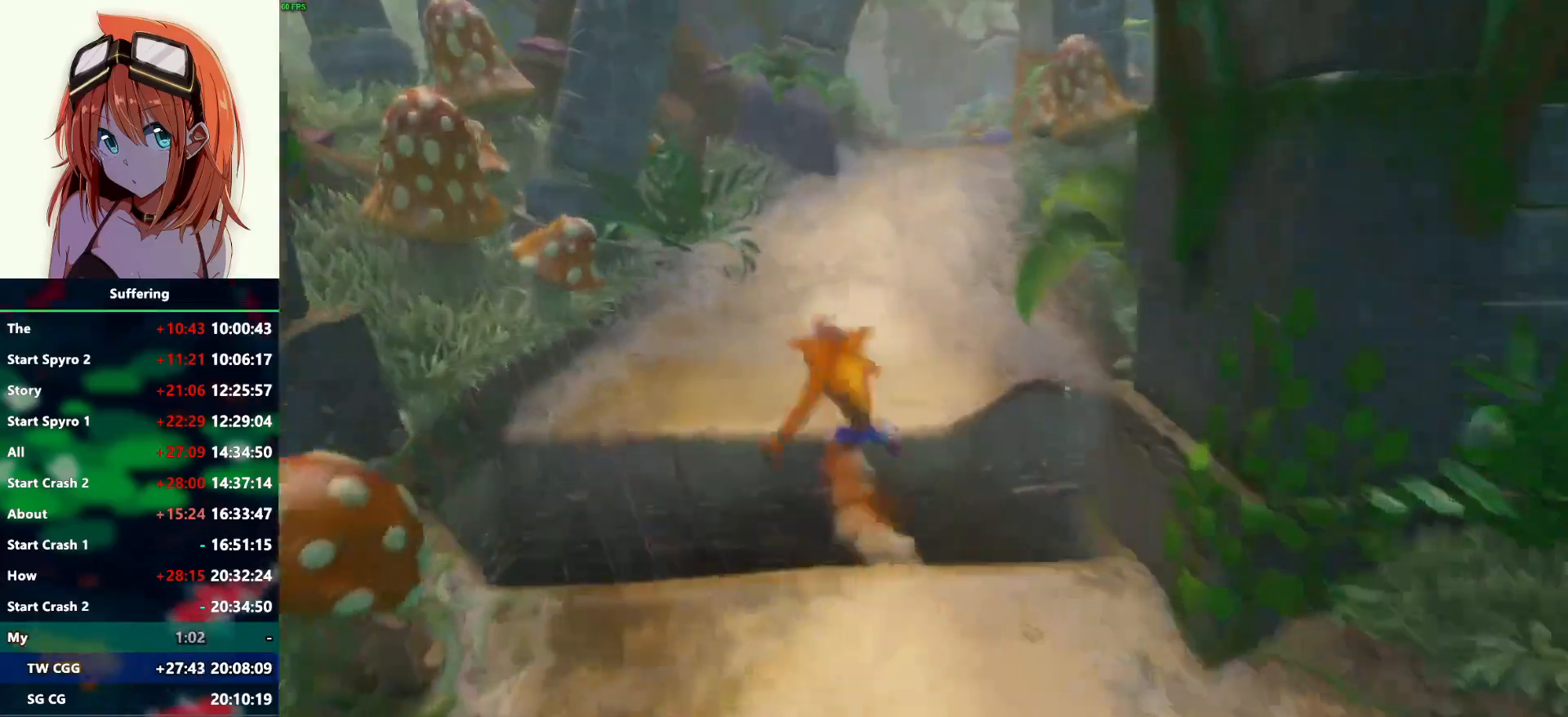
{"buttons": [], "left_stick": "up-right", "right_stick": "center", "events": [[150, "CROSS", "up"], [150, "R1", "up"], [233, "left_stick", "up-right"]]}
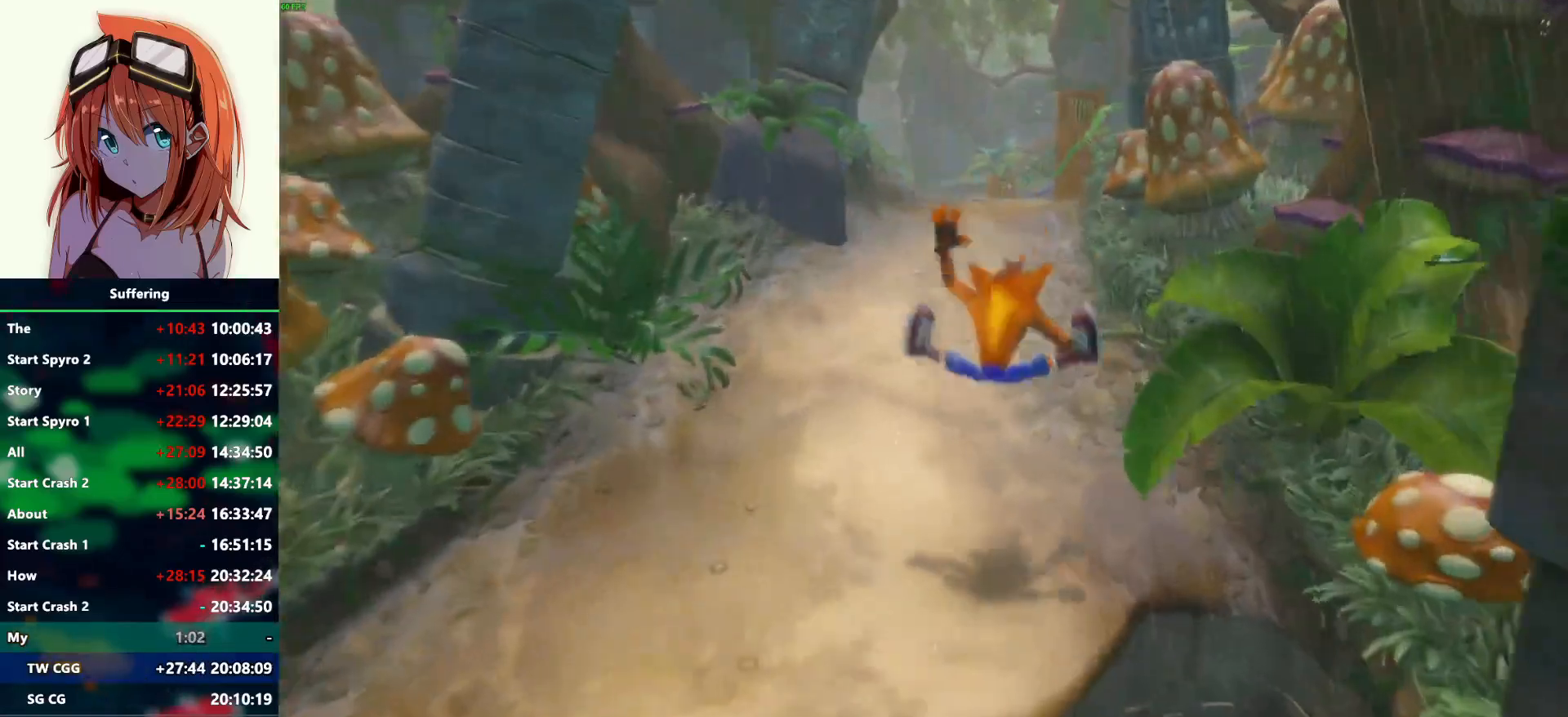
{"buttons": [], "left_stick": "up", "right_stick": "center", "events": [[83, "left_stick", "up"], [150, "R1", "down"], [250, "SQUARE", "down"], [317, "CROSS", "down"], [333, "R1", "up"], [367, "CROSS", "up"], [367, "SQUARE", "up"]]}
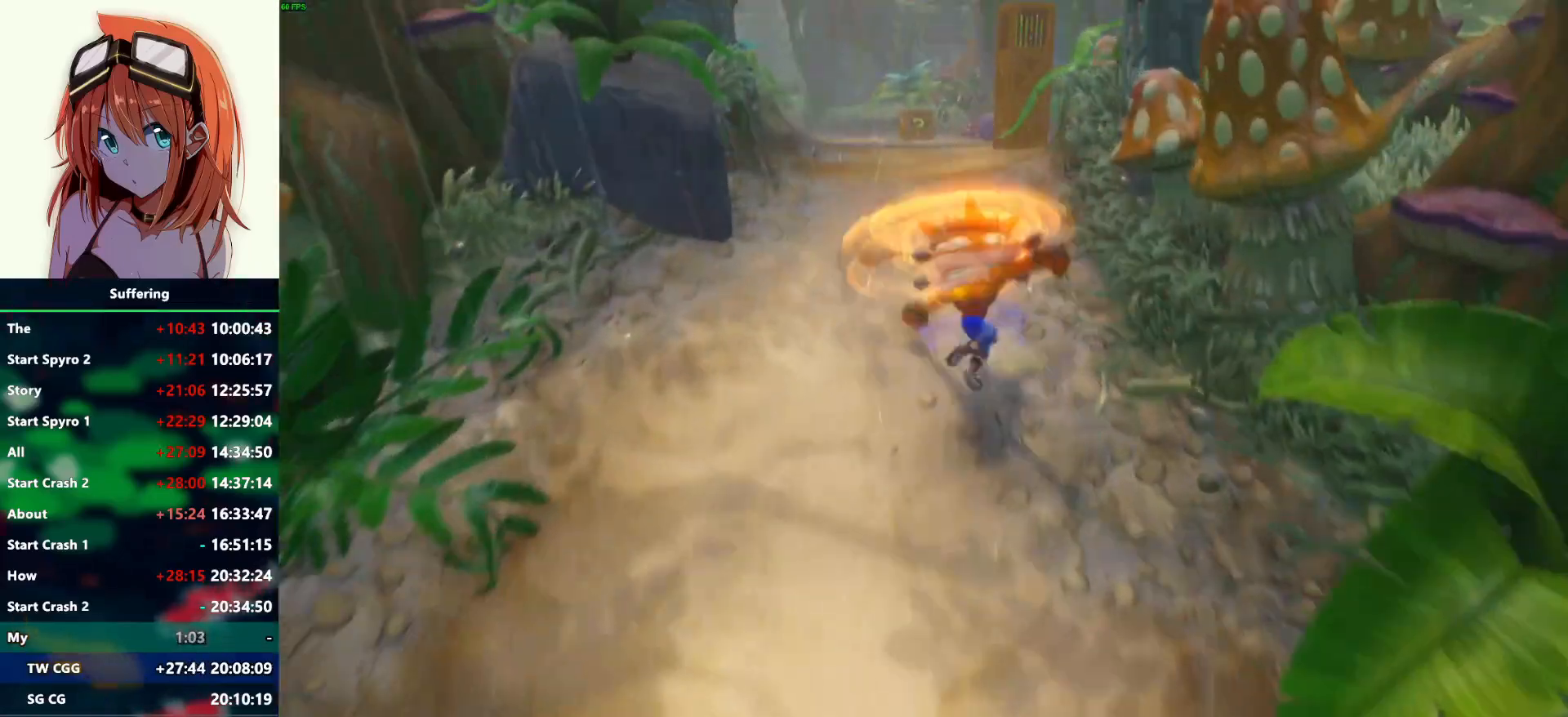
{"buttons": ["SQUARE"], "left_stick": "up", "right_stick": "center", "events": [[200, "R1", "down"], [317, "R1", "up"], [417, "SQUARE", "down"]]}
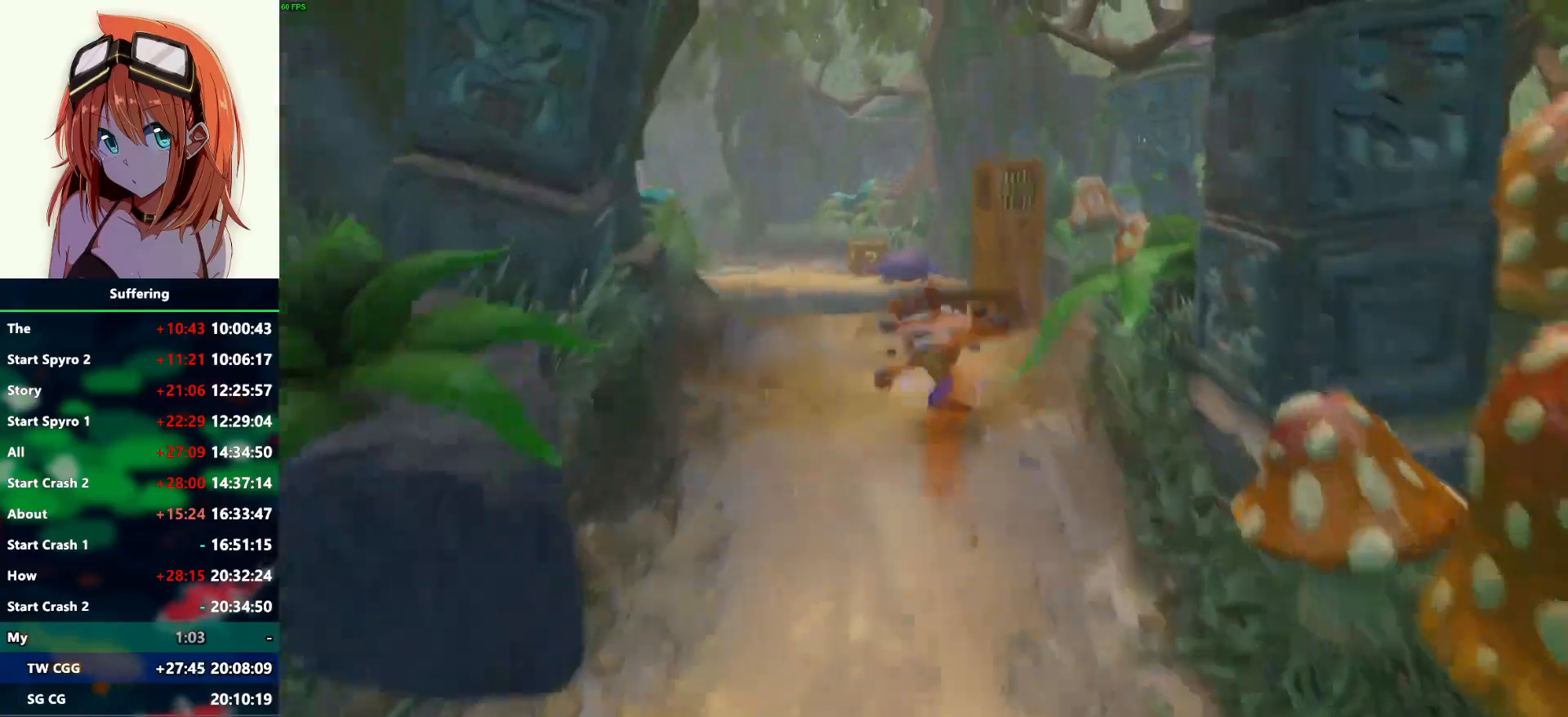
{"buttons": ["R1"], "left_stick": "up", "right_stick": "center", "events": [[33, "SQUARE", "up"], [450, "R1", "down"]]}
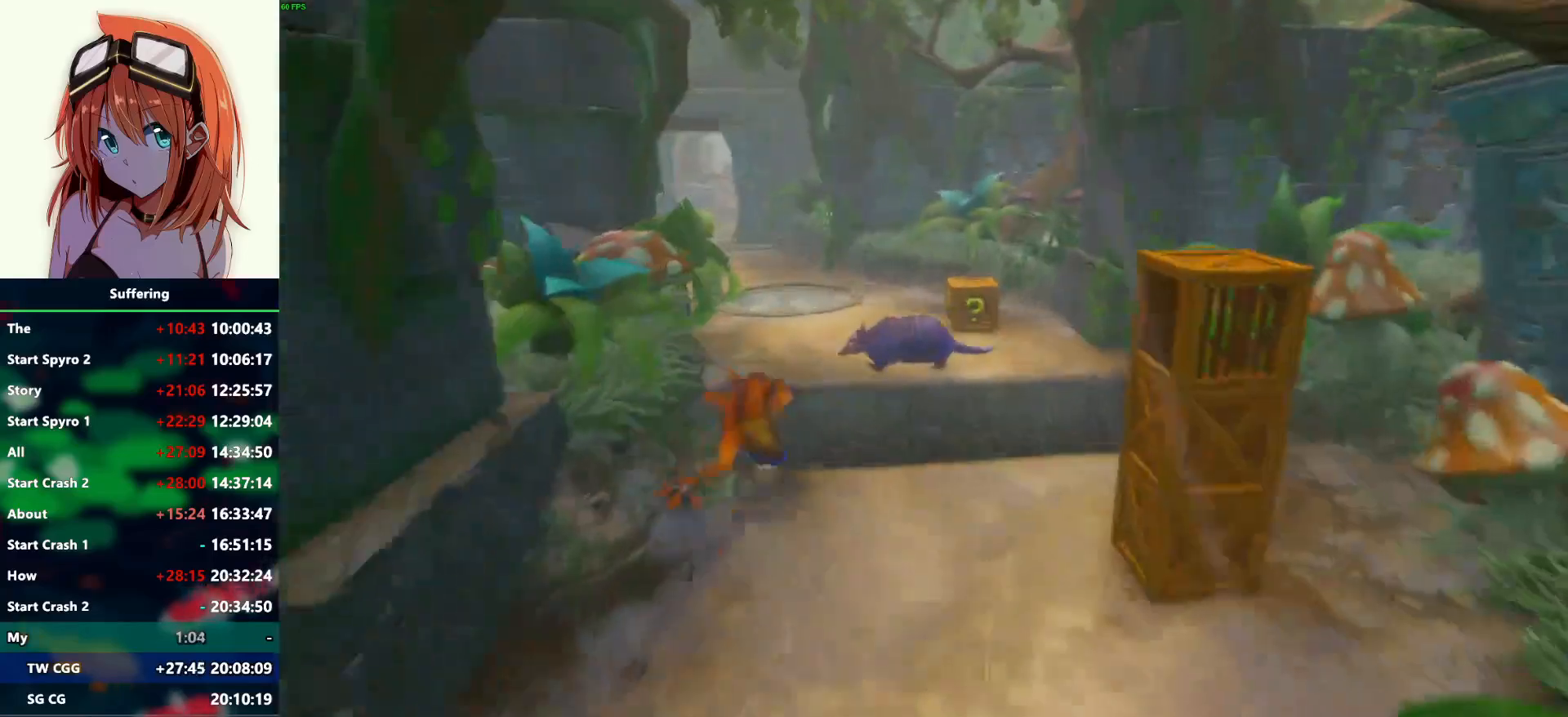
{"buttons": ["CROSS", "R1"], "left_stick": "up", "right_stick": "center", "events": [[117, "CROSS", "down"]]}
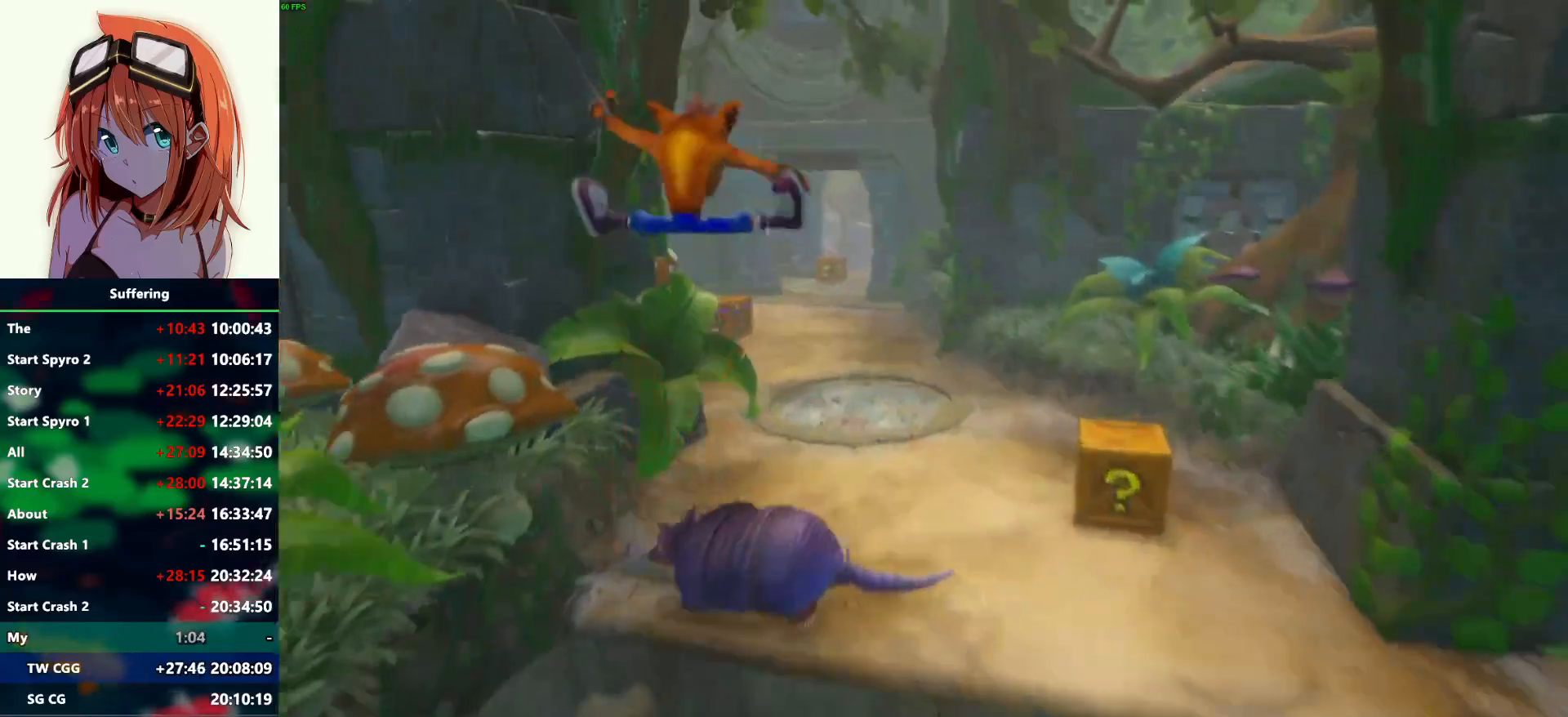
{"buttons": ["R1"], "left_stick": "up-left", "right_stick": "center", "events": [[67, "CROSS", "up"], [67, "R1", "up"], [400, "left_stick", "up-left"], [433, "R1", "down"]]}
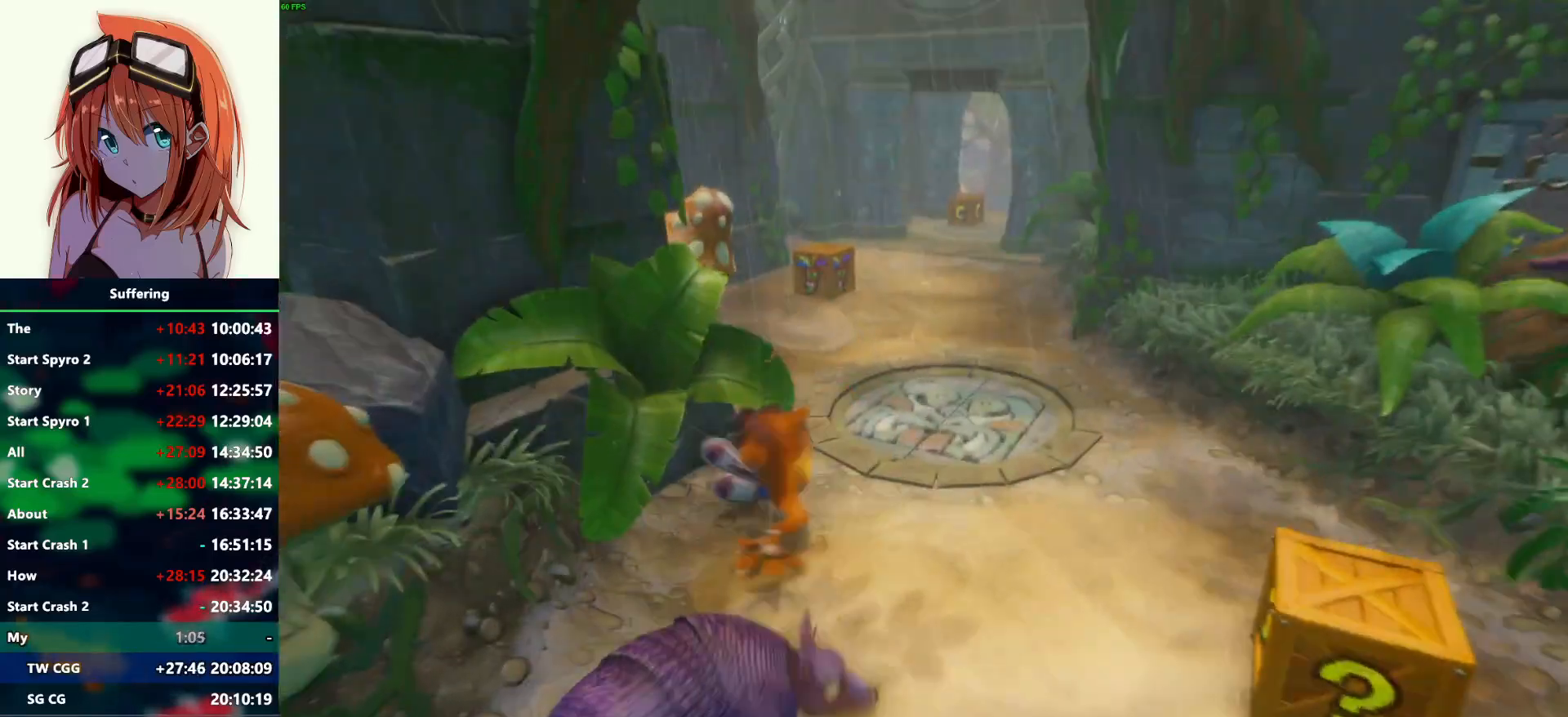
{"buttons": ["R1"], "left_stick": "up-right", "right_stick": "center", "events": [[17, "SQUARE", "down"], [17, "left_stick", "left"], [83, "CROSS", "down"], [133, "R1", "up"], [133, "left_stick", "up-left"], [150, "SQUARE", "up"], [217, "CROSS", "up"], [400, "left_stick", "up-right"], [450, "R1", "down"]]}
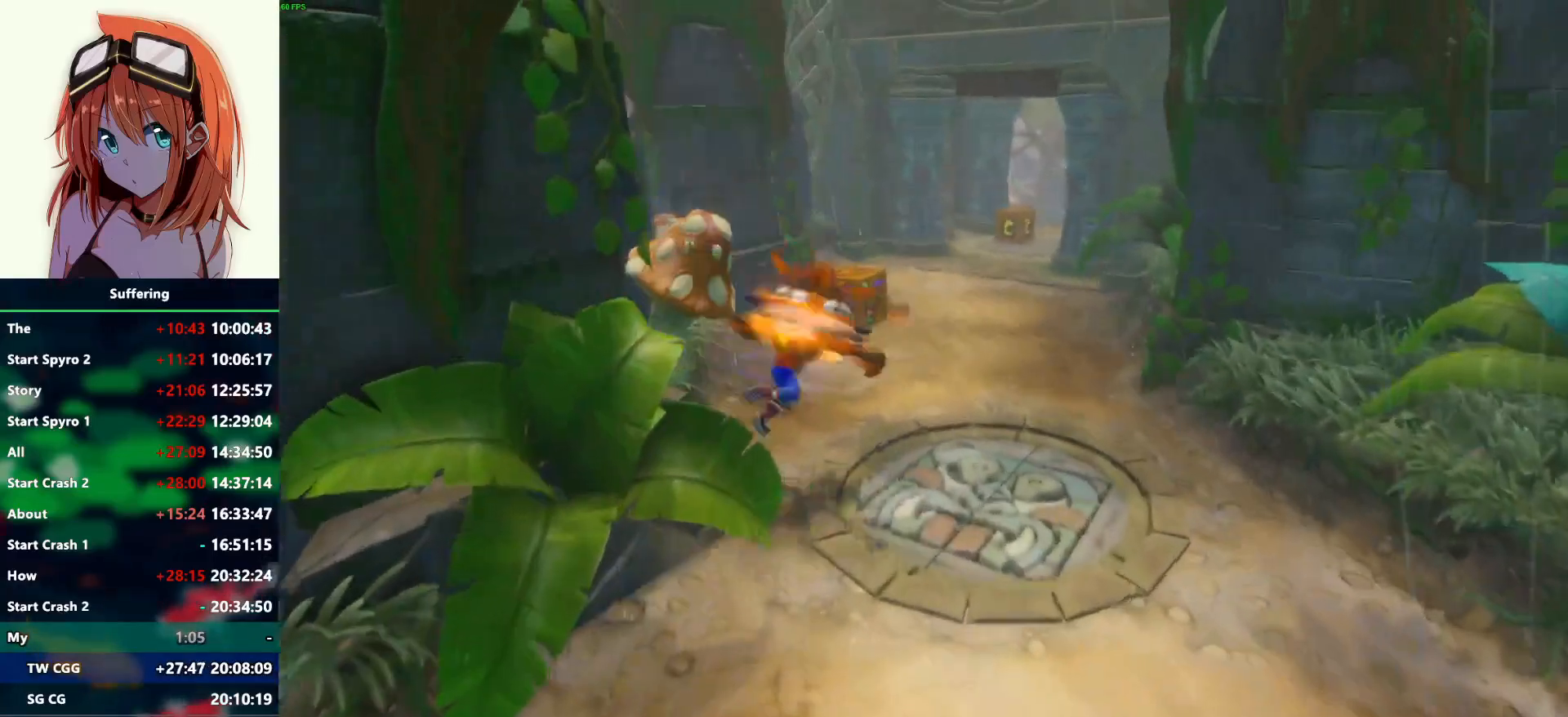
{"buttons": [], "left_stick": "up-right", "right_stick": "center", "events": [[83, "R1", "up"], [183, "SQUARE", "down"], [317, "SQUARE", "up"]]}
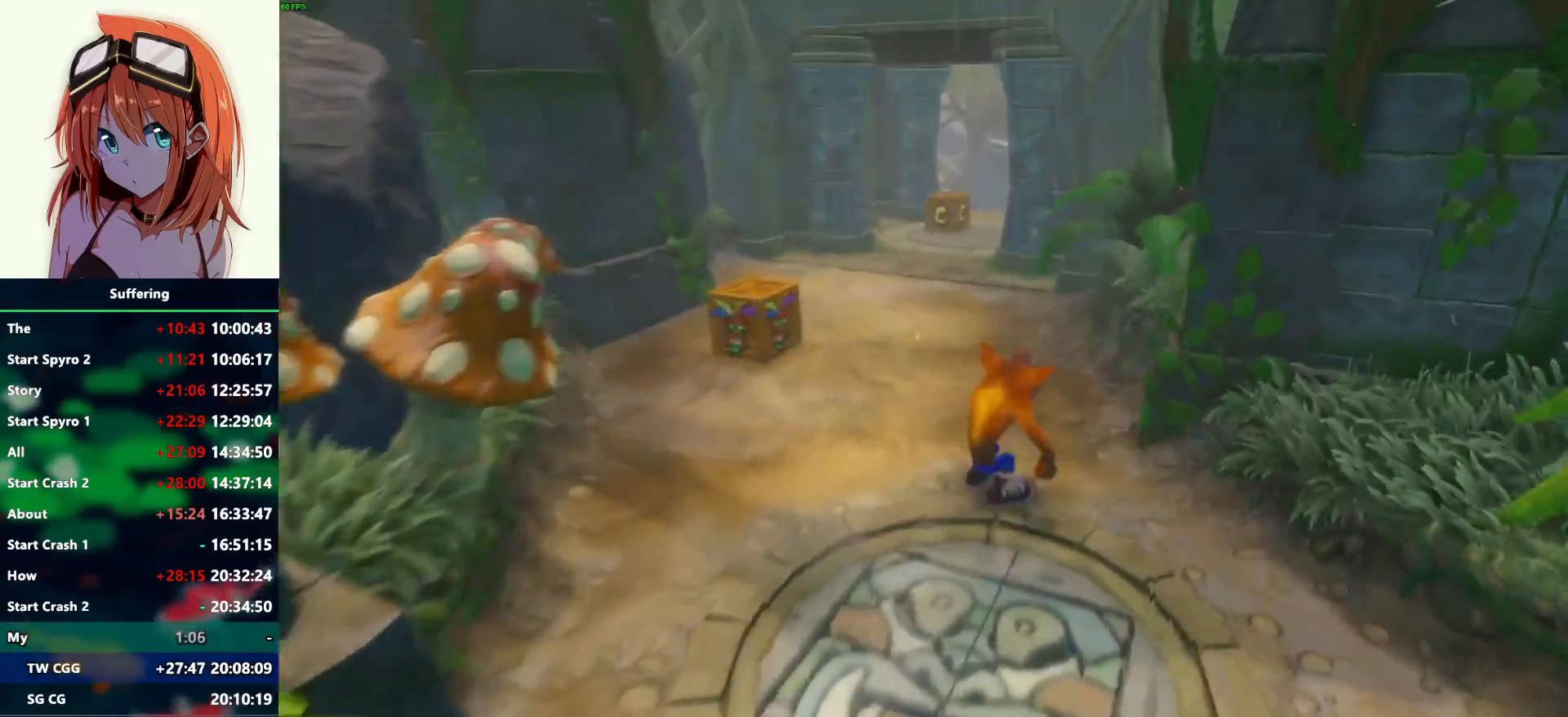
{"buttons": ["R1"], "left_stick": "up", "right_stick": "center", "events": [[50, "left_stick", "up"], [350, "R1", "down"]]}
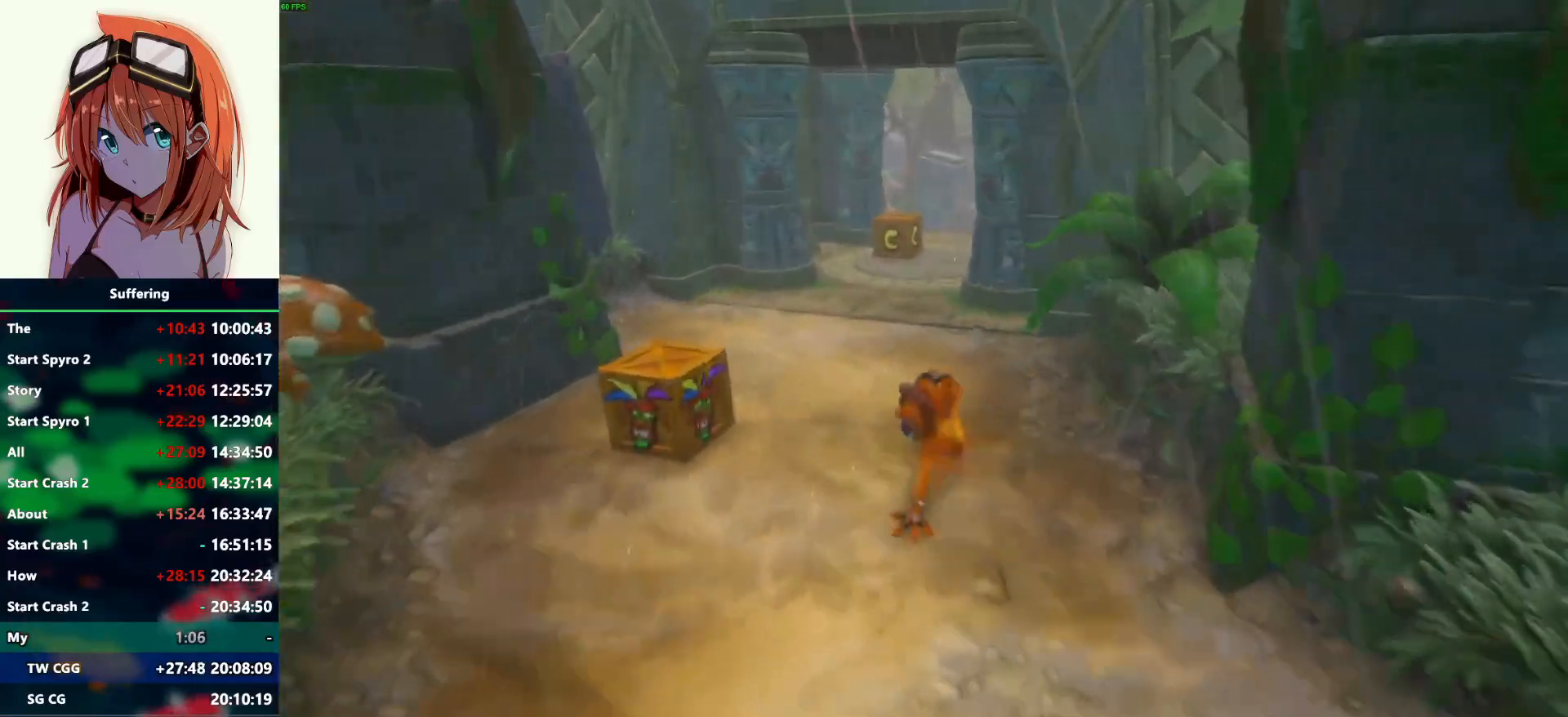
{"buttons": [], "left_stick": "up", "right_stick": "center", "events": [[67, "CROSS", "down"], [183, "CROSS", "up"], [183, "R1", "up"]]}
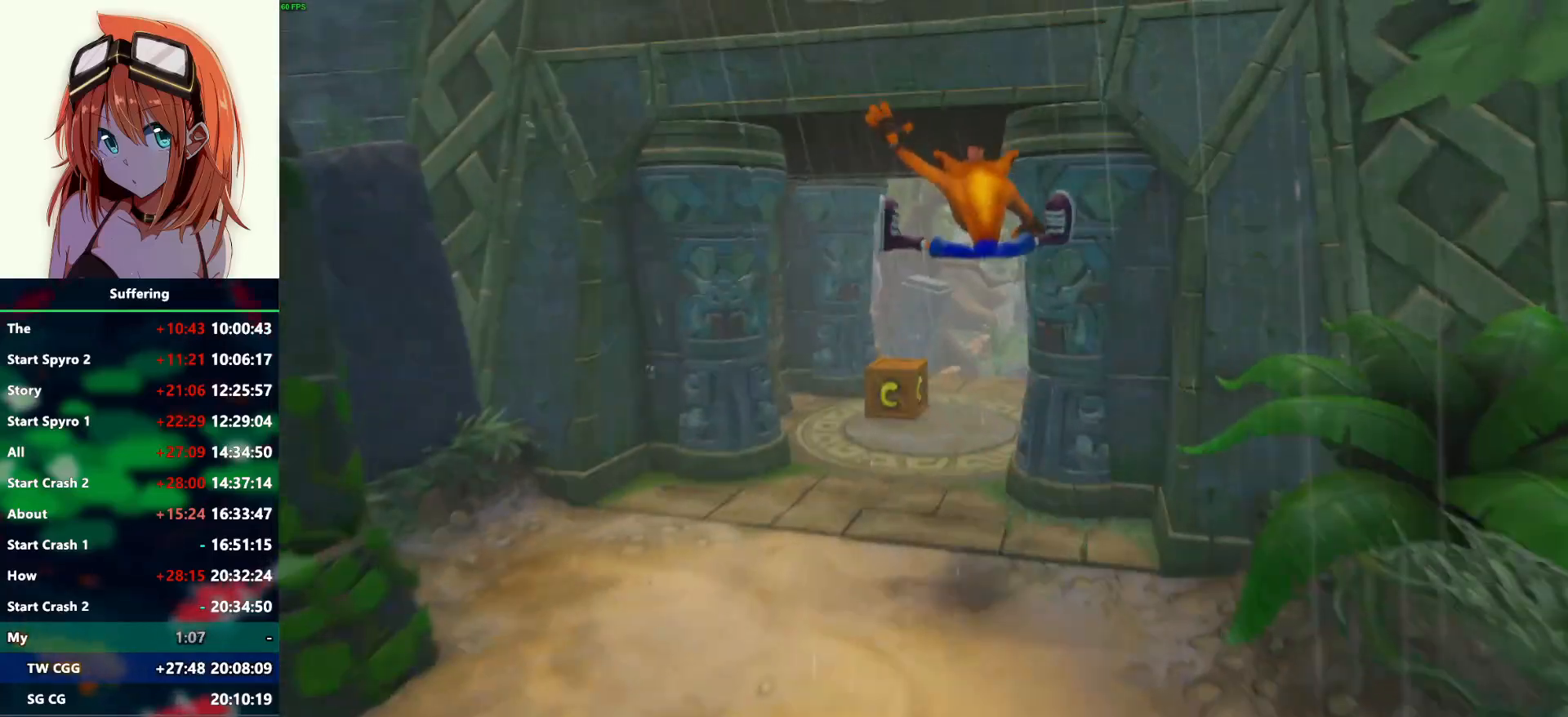
{"buttons": ["R1"], "left_stick": "up", "right_stick": "center", "events": [[350, "R1", "down"]]}
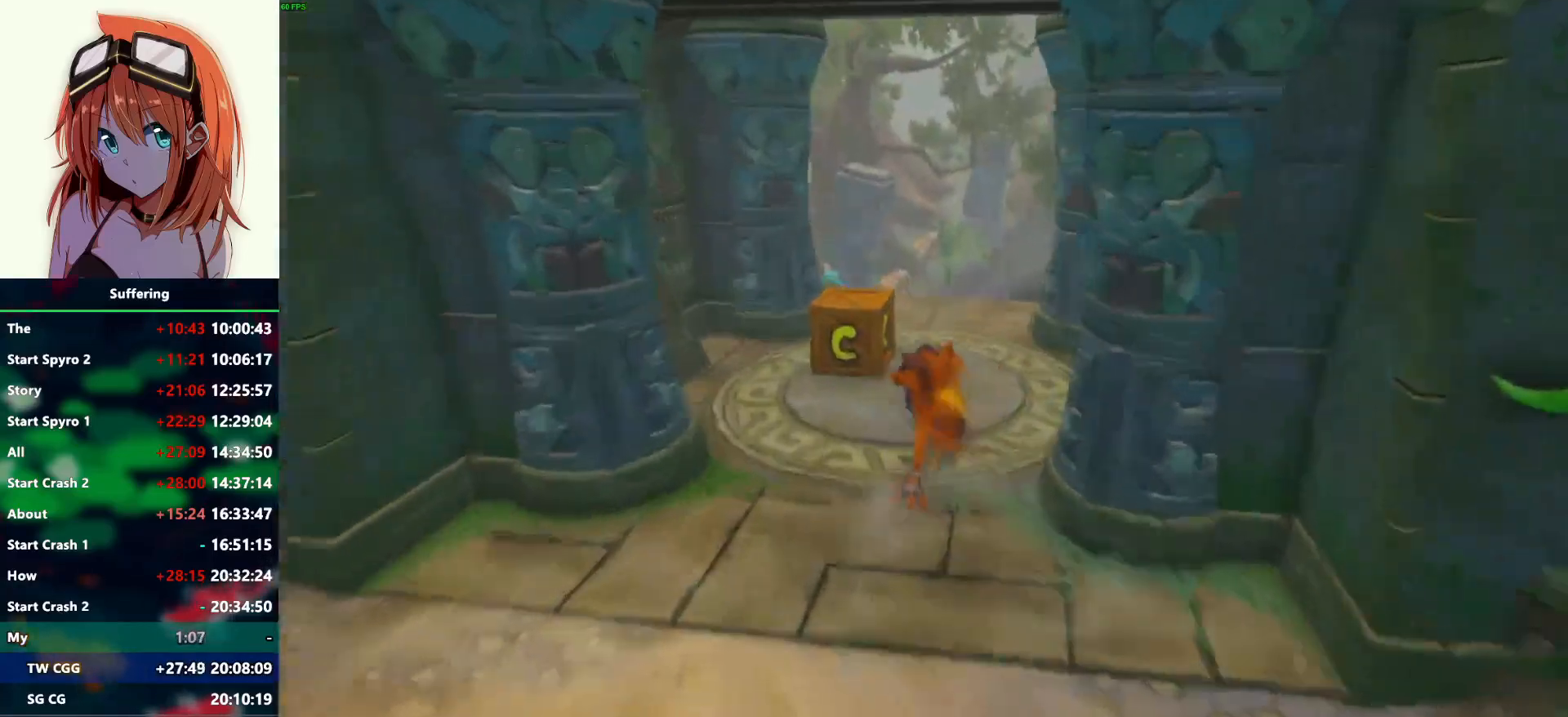
{"buttons": [], "left_stick": "up", "right_stick": "center", "events": [[33, "CROSS", "down"], [217, "R1", "up"], [233, "CROSS", "up"]]}
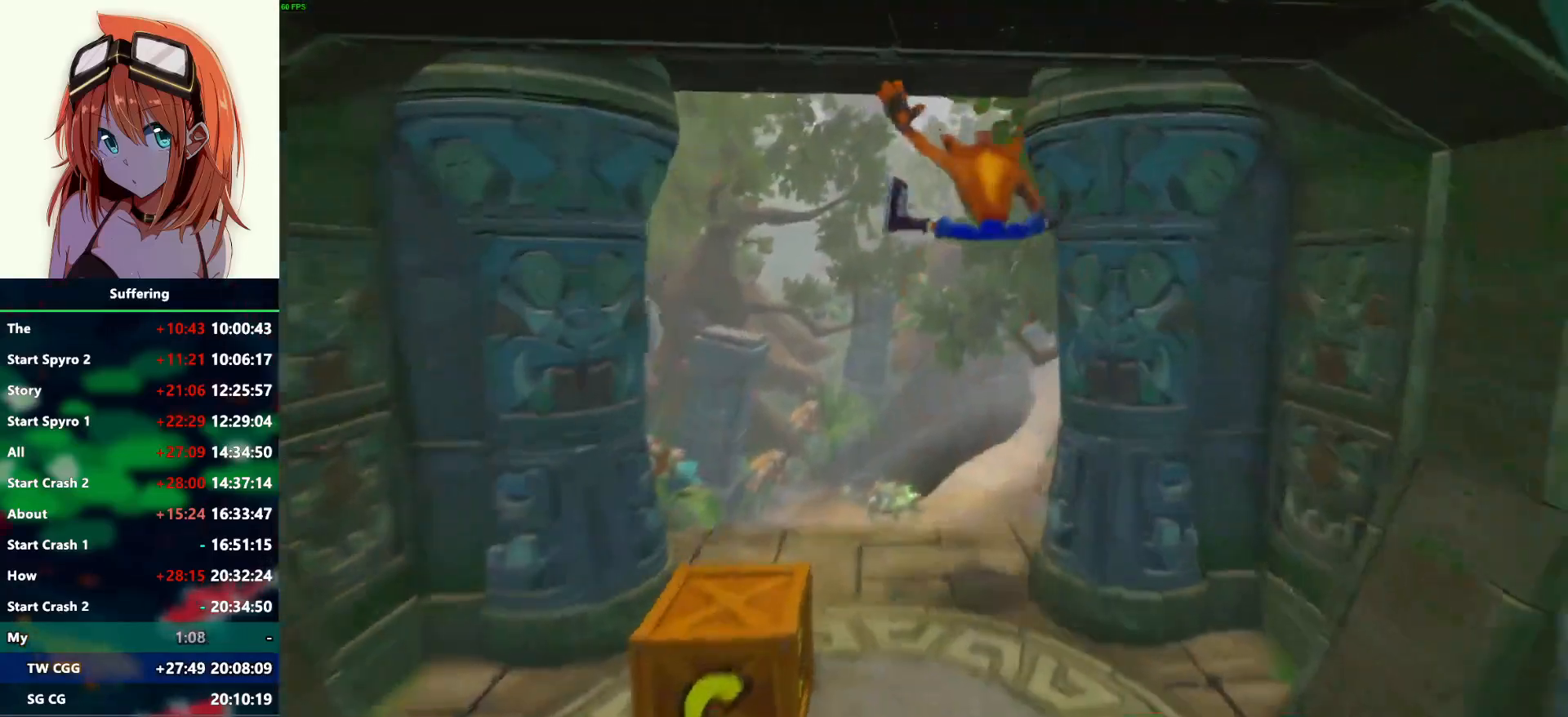
{"buttons": [], "left_stick": "up", "right_stick": "center", "events": [[367, "CROSS", "down"], [450, "CROSS", "up"]]}
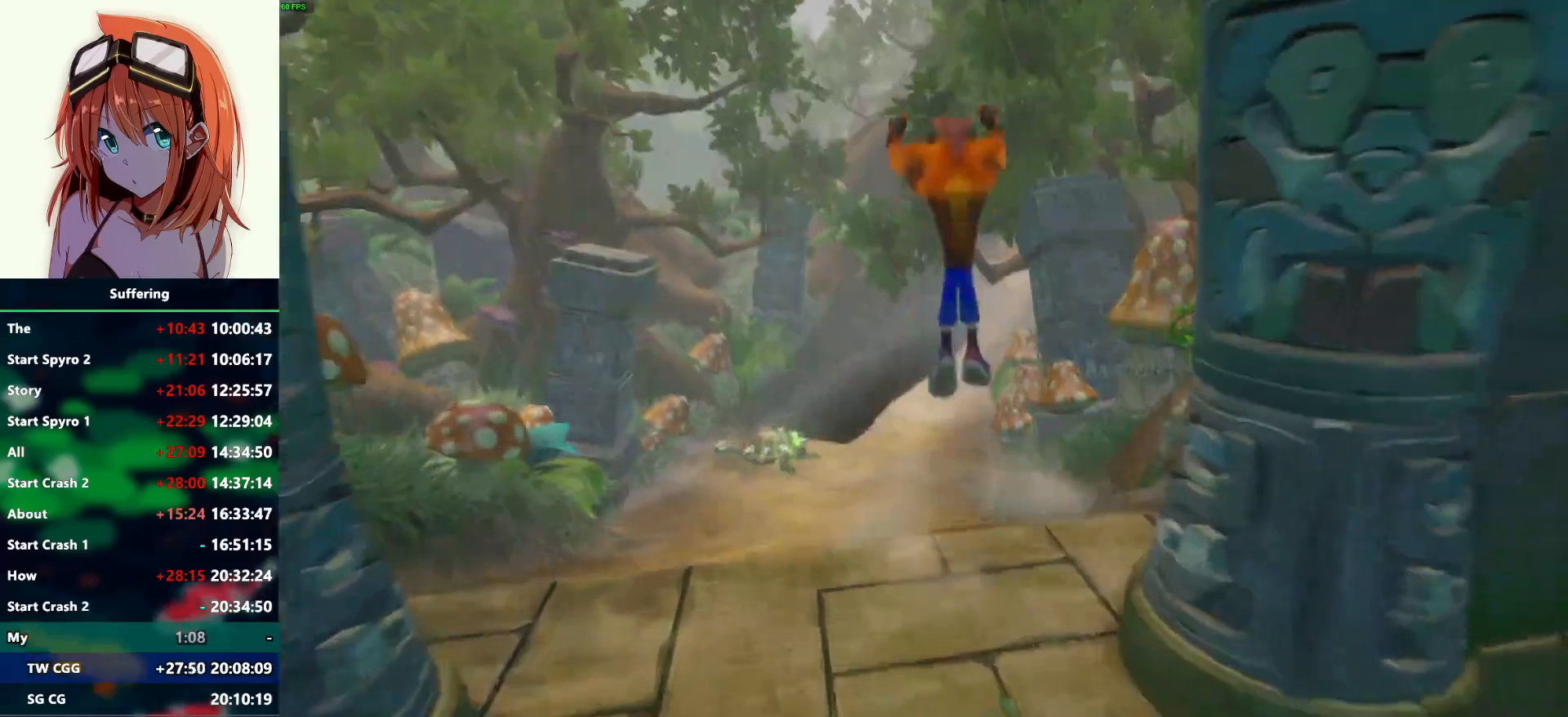
{"buttons": [], "left_stick": "up", "right_stick": "center", "events": []}
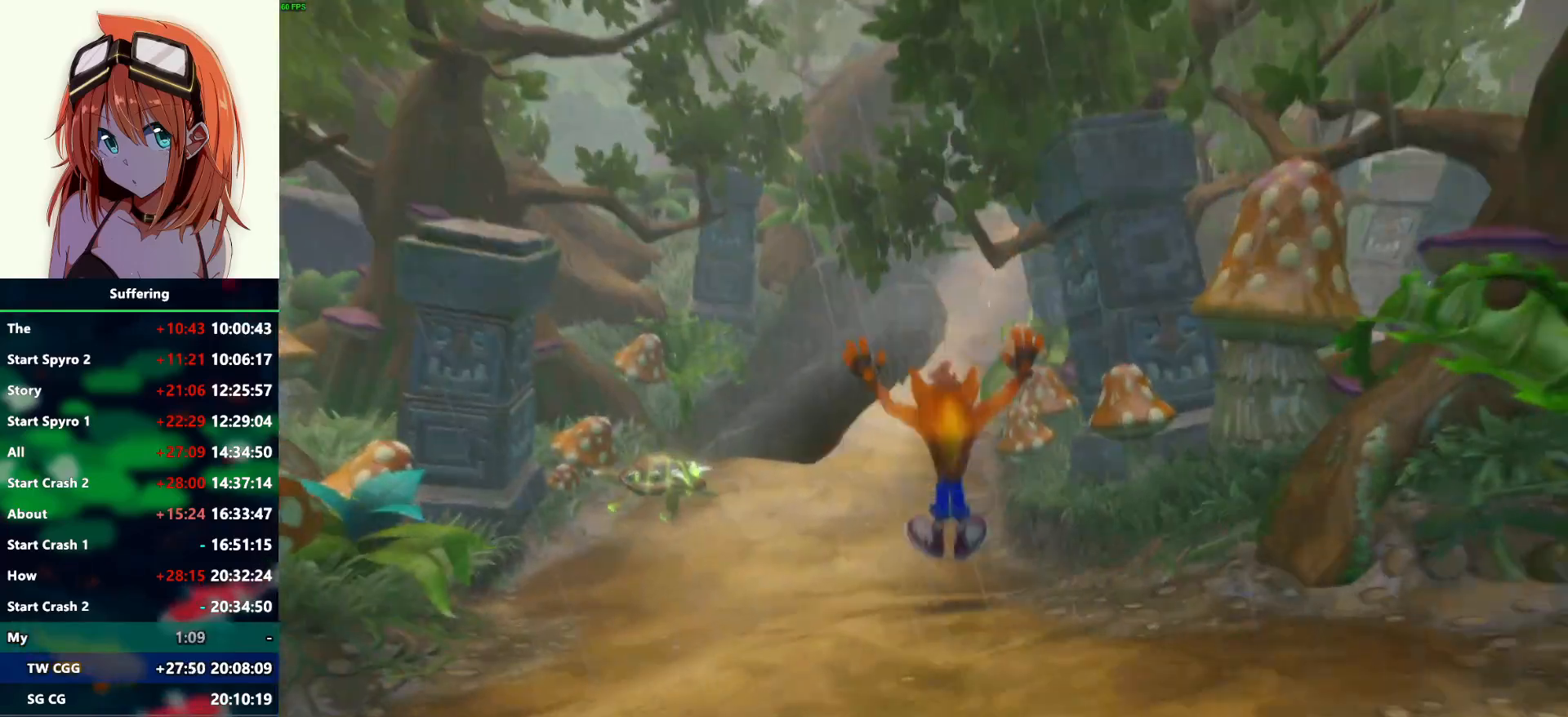
{"buttons": ["CROSS", "L3"], "left_stick": "down", "right_stick": "center", "events": [[267, "R1", "down"], [267, "left_stick", "down-left"], [383, "SQUARE", "down"], [417, "CROSS", "down"], [417, "L3", "down"], [417, "left_stick", "down"], [433, "R1", "up"], [500, "SQUARE", "up"]]}
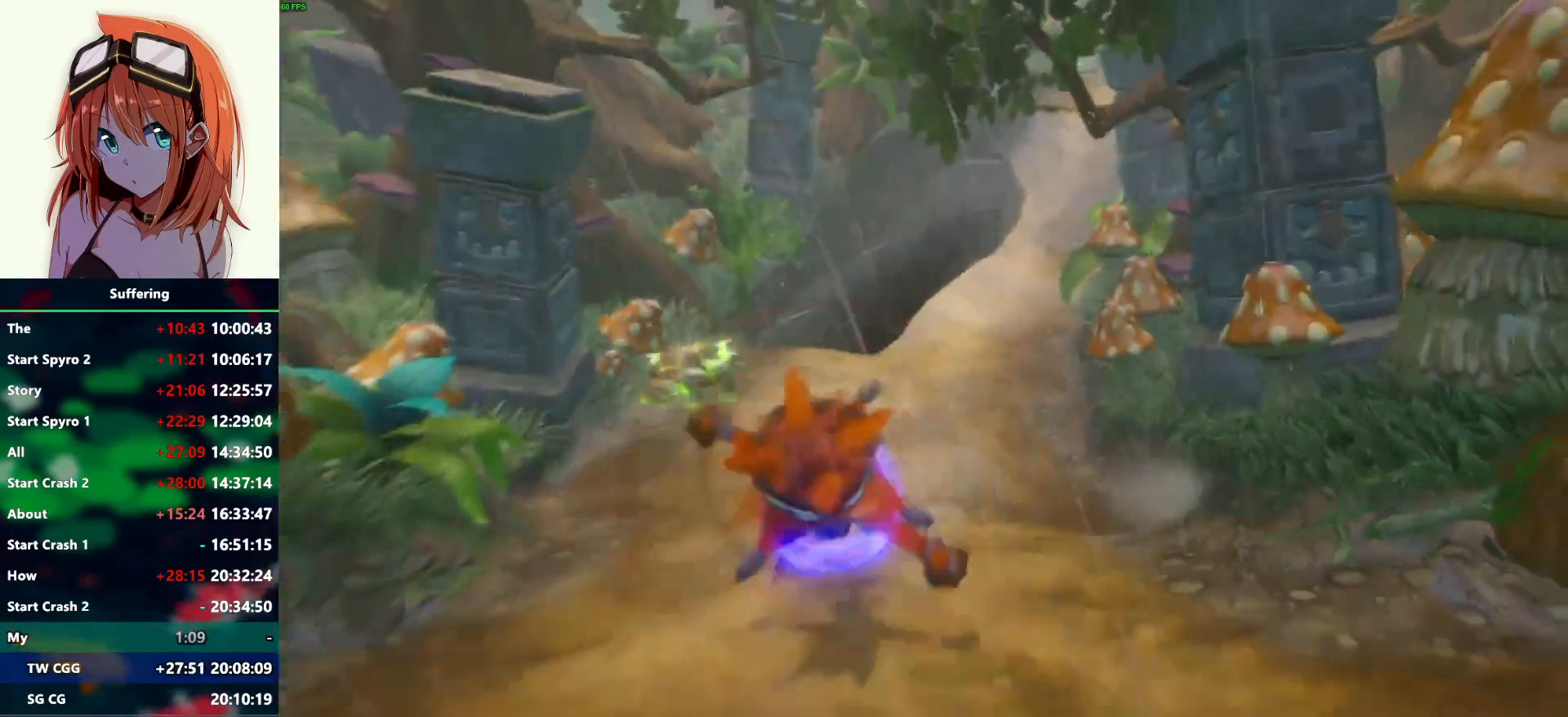
{"buttons": [], "left_stick": "up", "right_stick": "center", "events": [[33, "CROSS", "up"], [150, "L3", "up"], [150, "left_stick", "down-right"], [317, "R1", "down"], [333, "left_stick", "up-right"], [450, "R1", "up"], [467, "left_stick", "up"]]}
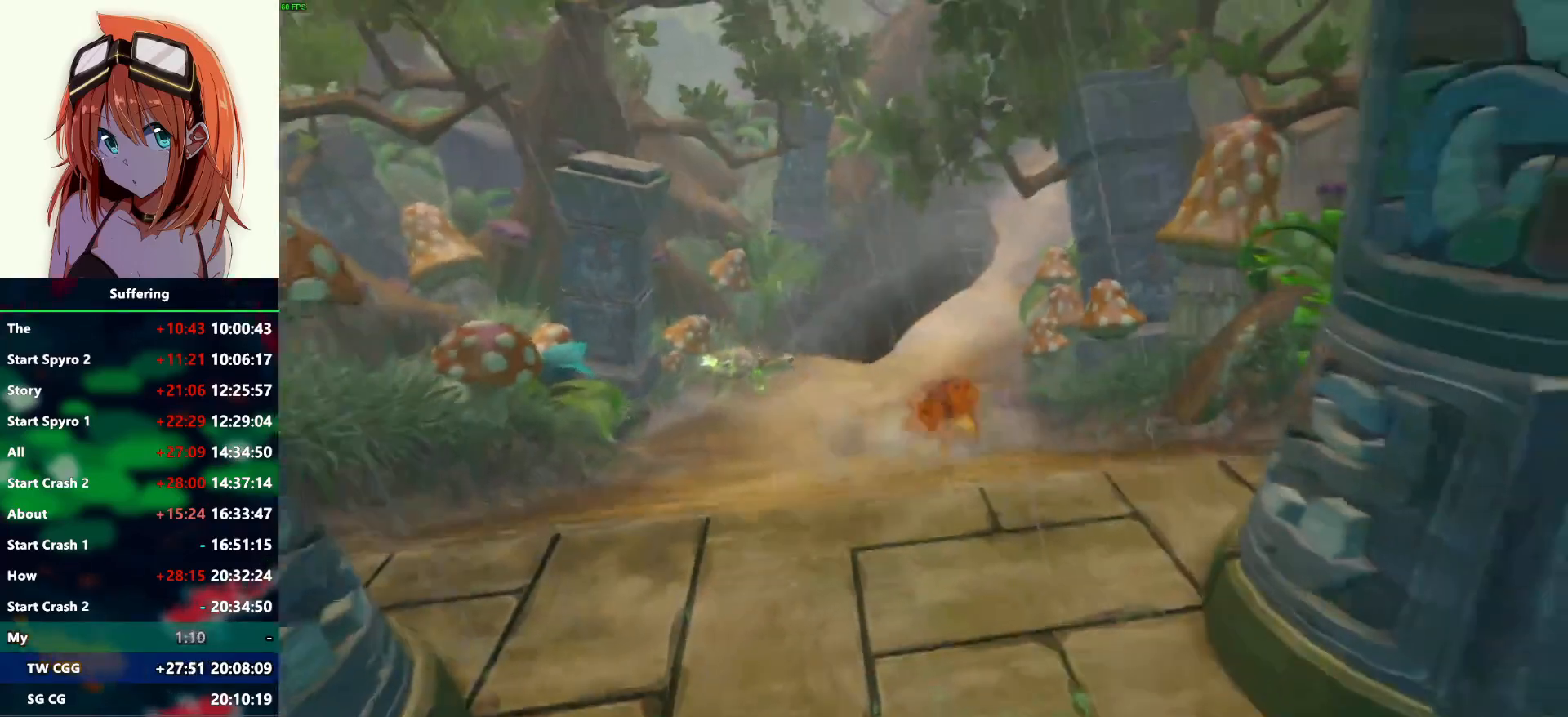
{"buttons": [], "left_stick": "up", "right_stick": "center", "events": [[50, "SQUARE", "down"], [167, "SQUARE", "up"]]}